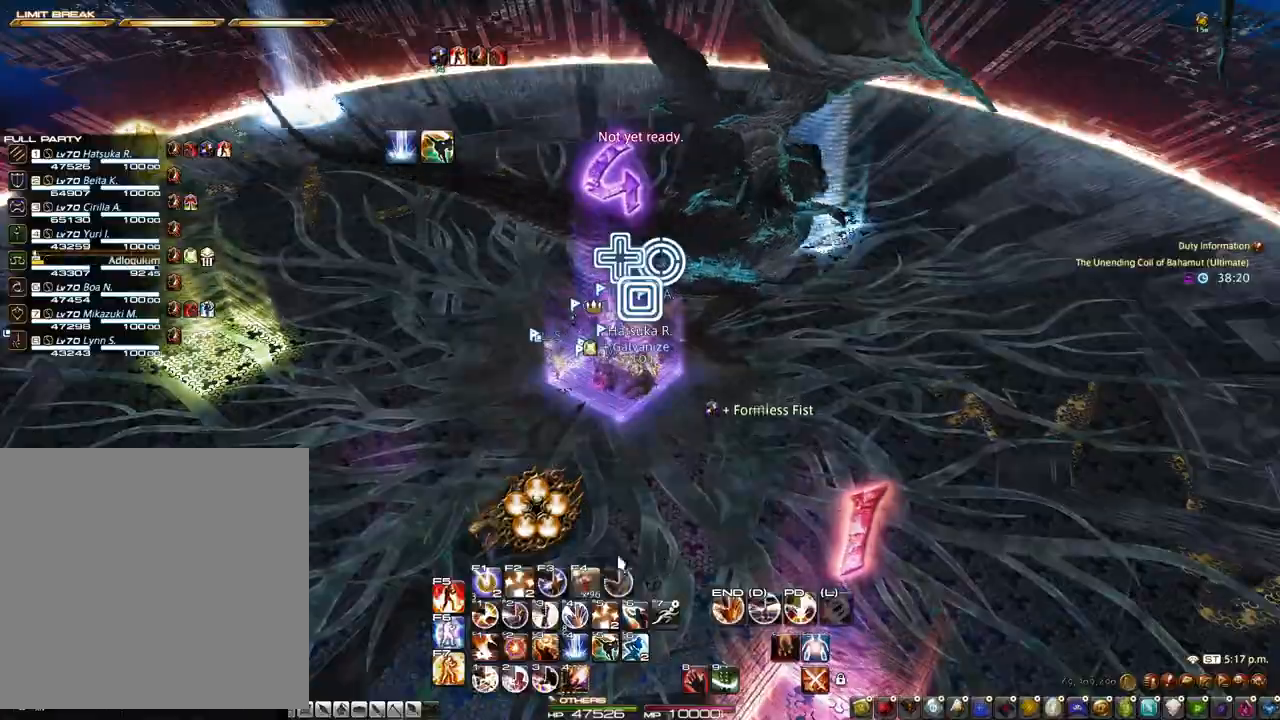
Gameplay with keyboard and mouse; each line is a JSON object with the keys and mouse buttons held at the frame after it. "events" lists presses ("down") and releases ("up") of "1", "2", "3", "4", "5", "a", "alt", "c", "caps_lock", "ctrl", "d", "e", "f", "g", "q", "r", "s", "shift", "space", "t", "tab", "v", "w", "x", "z", "mouse_left", "mouse_wheel" and "mouse_right" between this image and that frame as [ms after this image, input, new state], when the widget could be followed in between. "mouse_left", "mouse_wheel", "mouse_right" = the "left", "wheel", "right" buttons of the "mouse" list. No other keys are recorded. "wheel" means that the mouse wheel is clicked or scrolled. Not read: mouse_move.
{"keys": [], "mouse": [], "events": []}
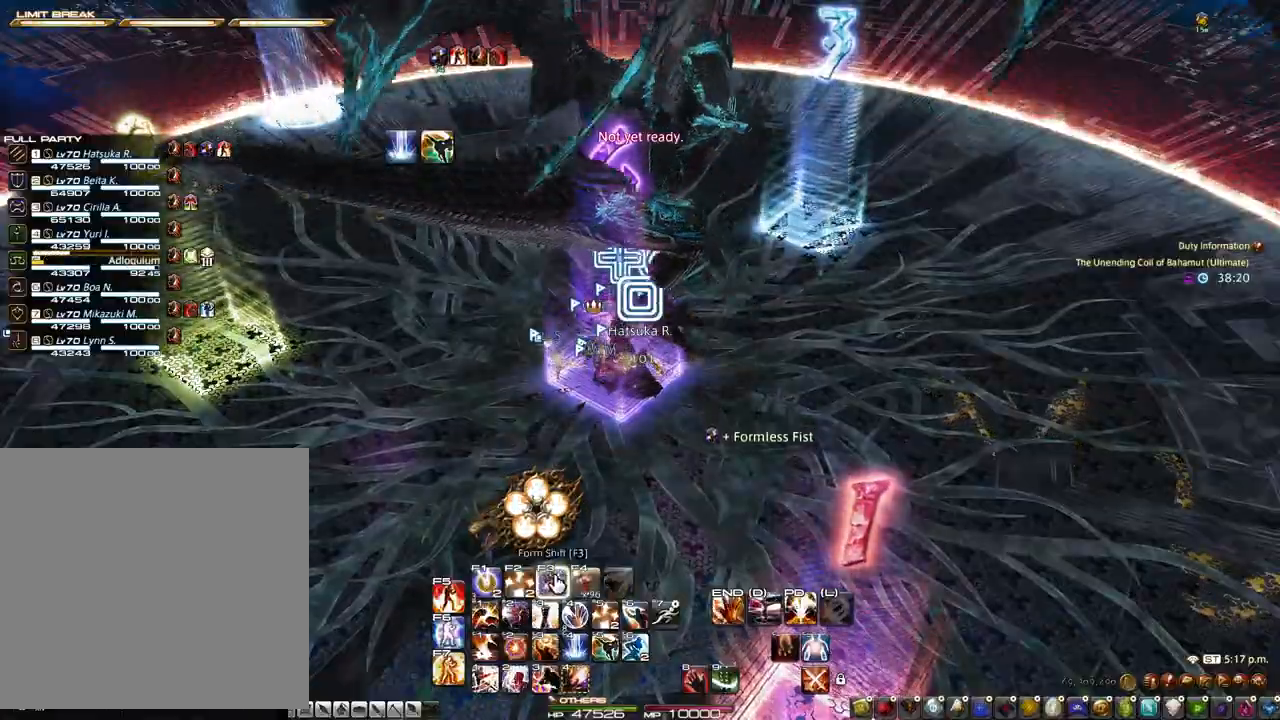
{"keys": [], "mouse": [], "events": []}
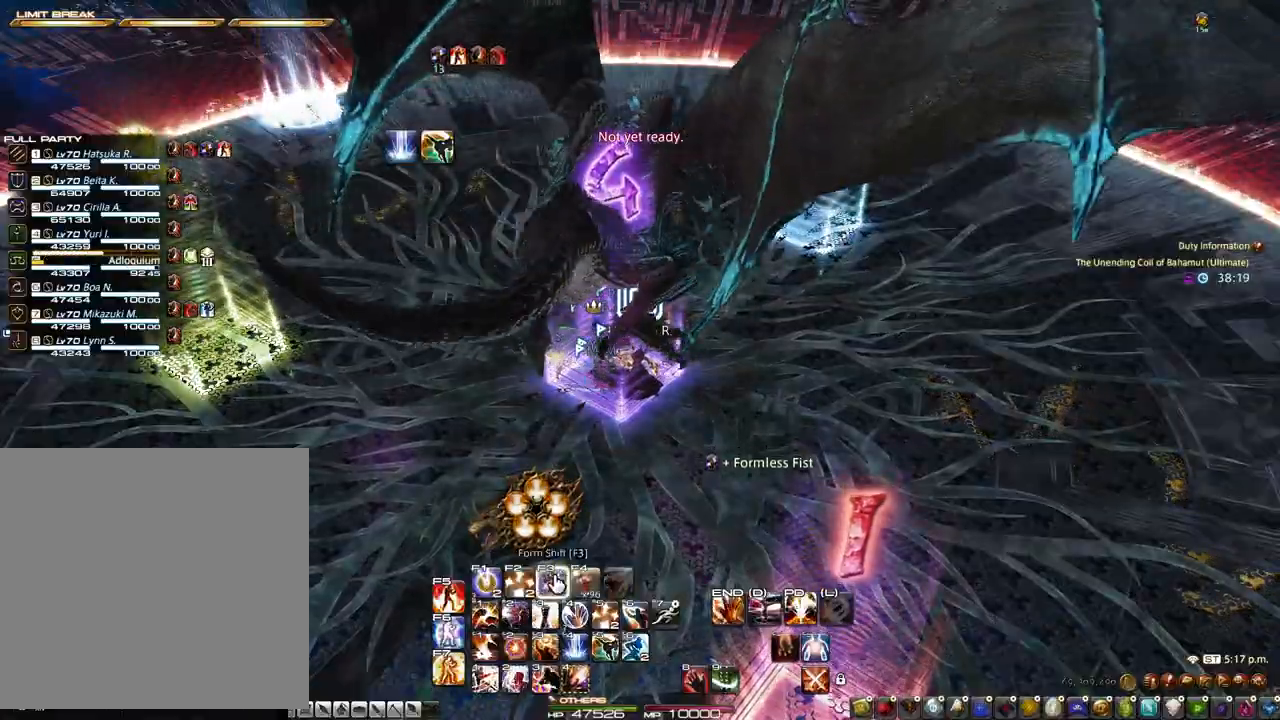
{"keys": [], "mouse": [], "events": []}
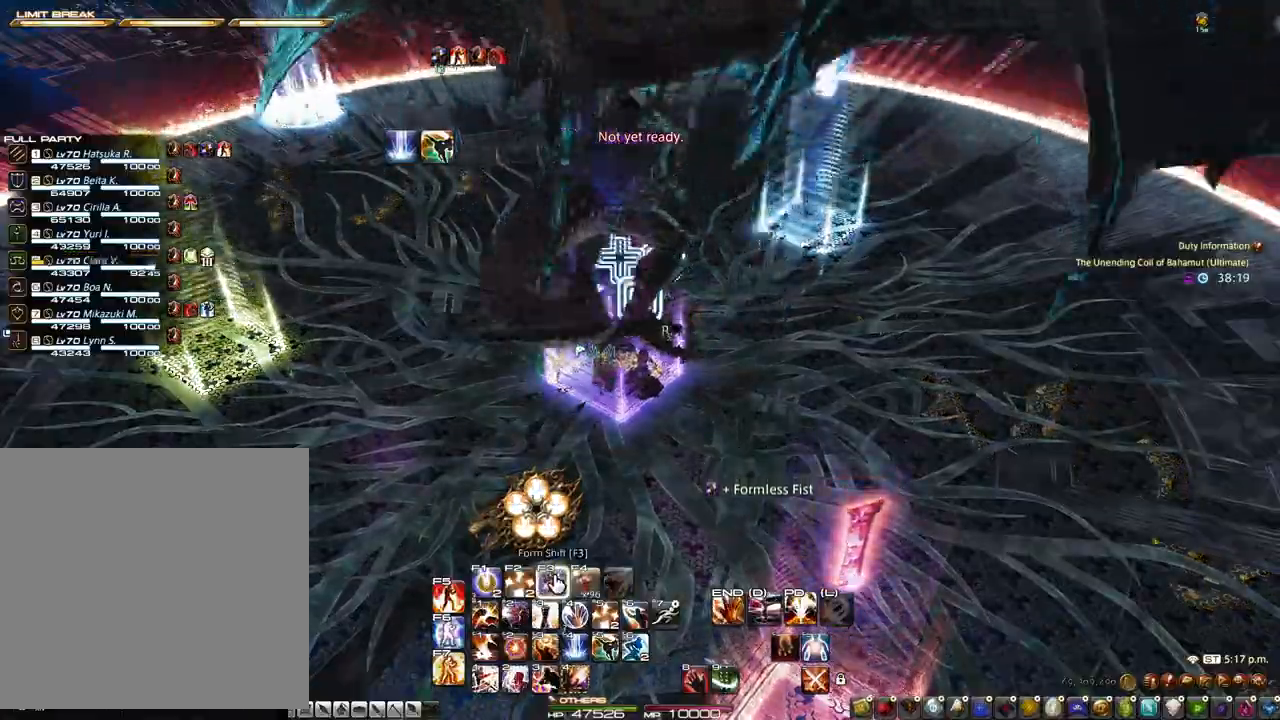
{"keys": [], "mouse": [], "events": []}
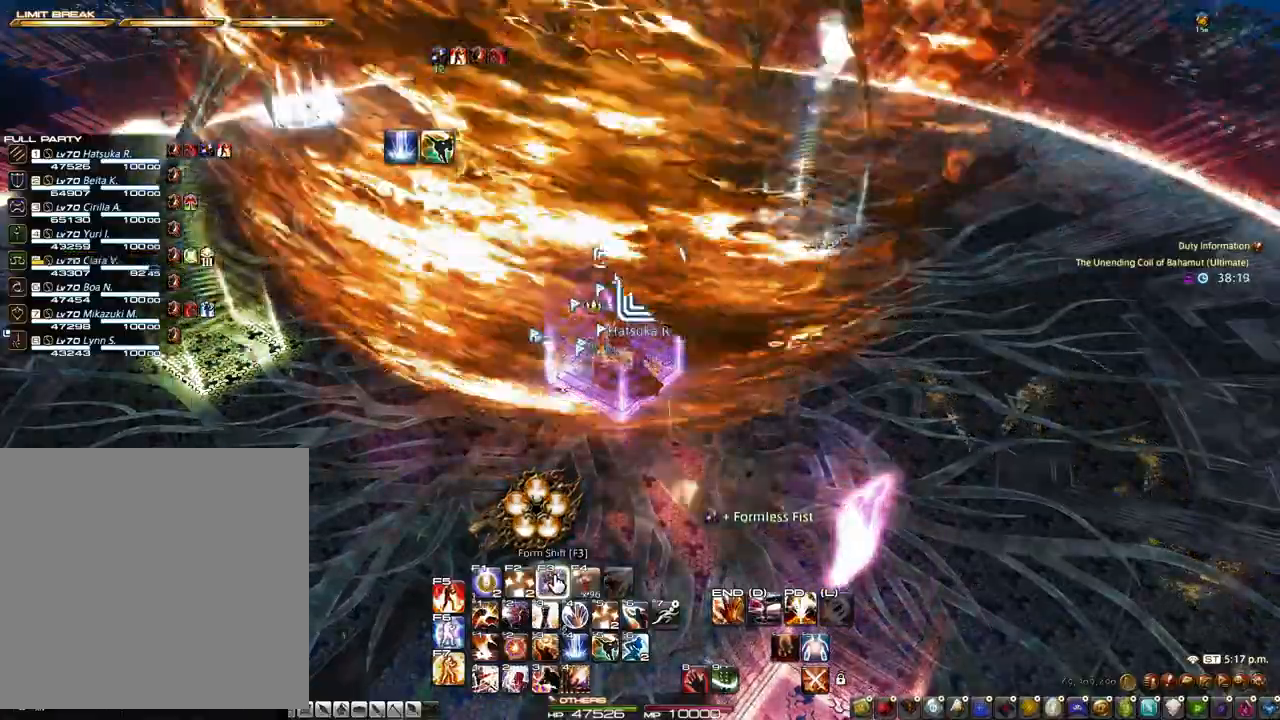
{"keys": [], "mouse": [], "events": [[167, "mouse_left", "down"], [450, "mouse_left", "up"]]}
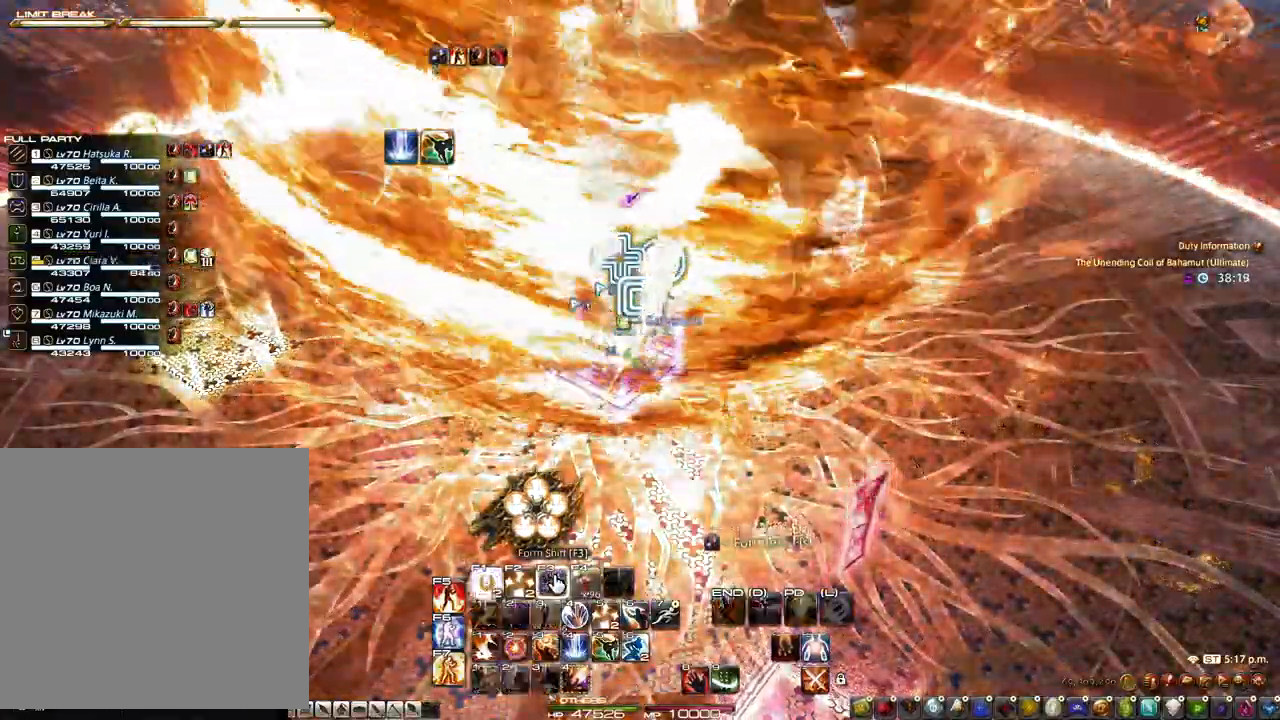
{"keys": [], "mouse": [], "events": []}
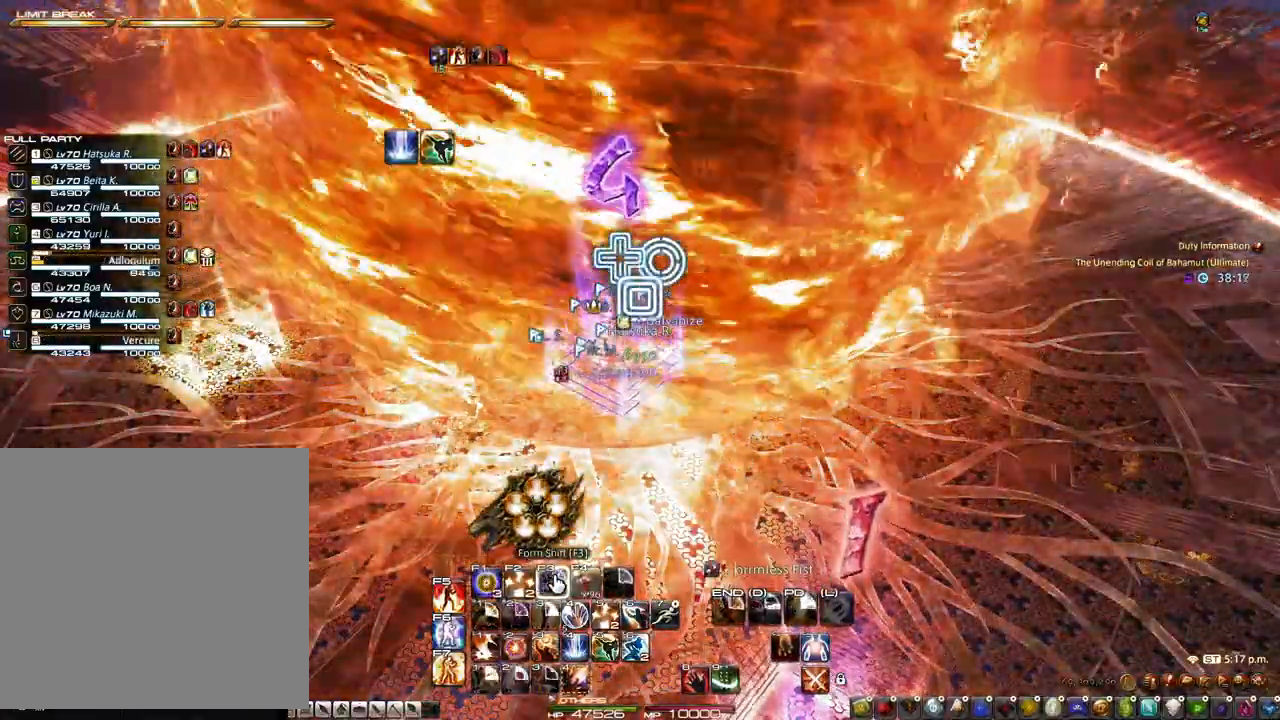
{"keys": [], "mouse": [], "events": []}
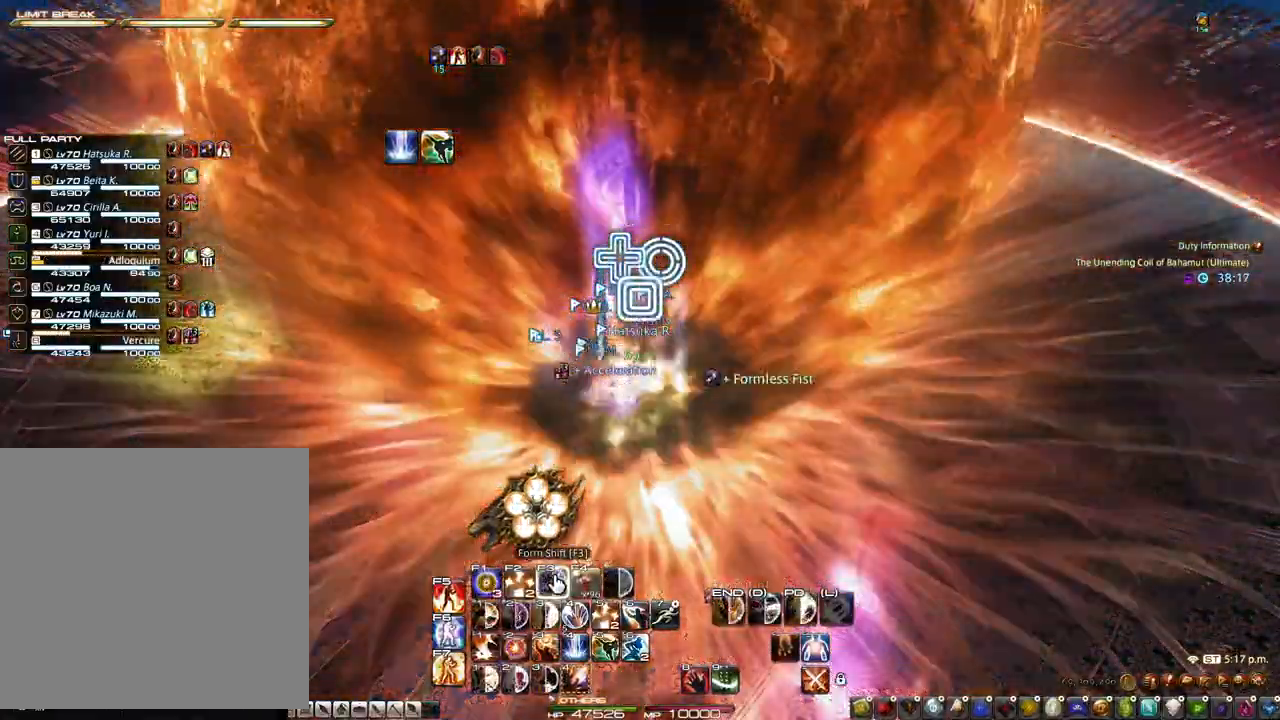
{"keys": [], "mouse": [], "events": []}
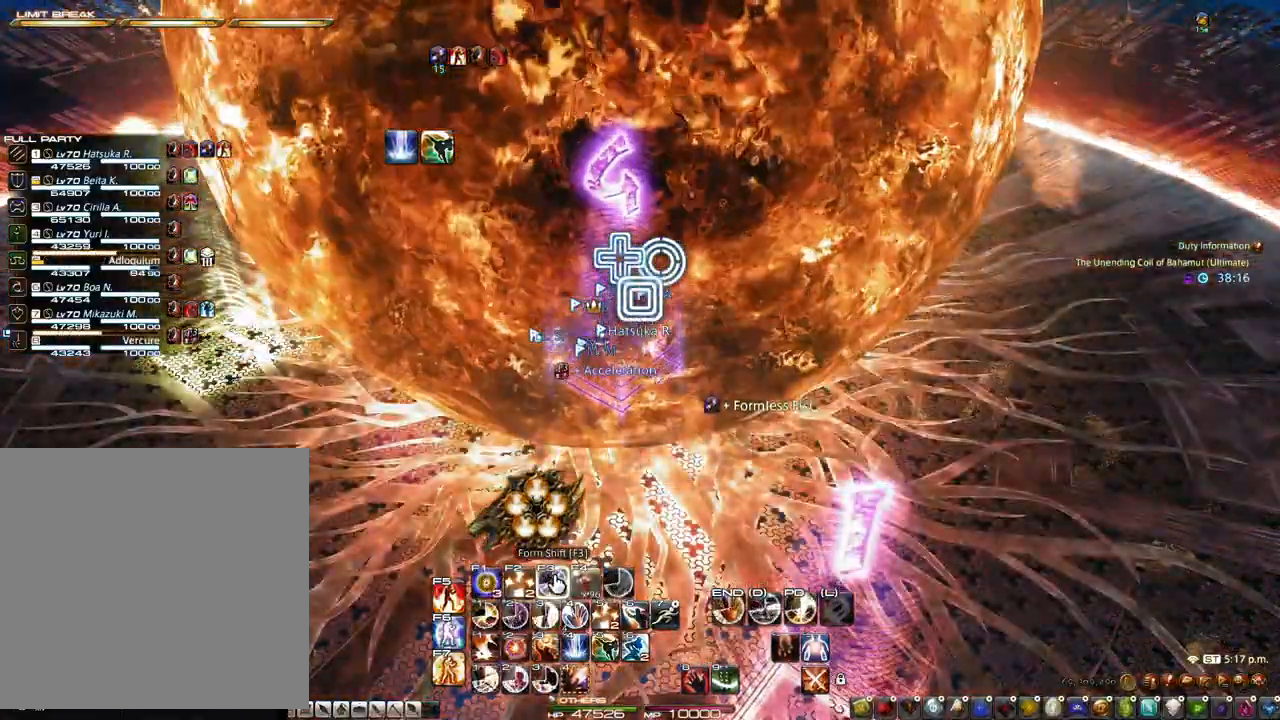
{"keys": [], "mouse": [], "events": []}
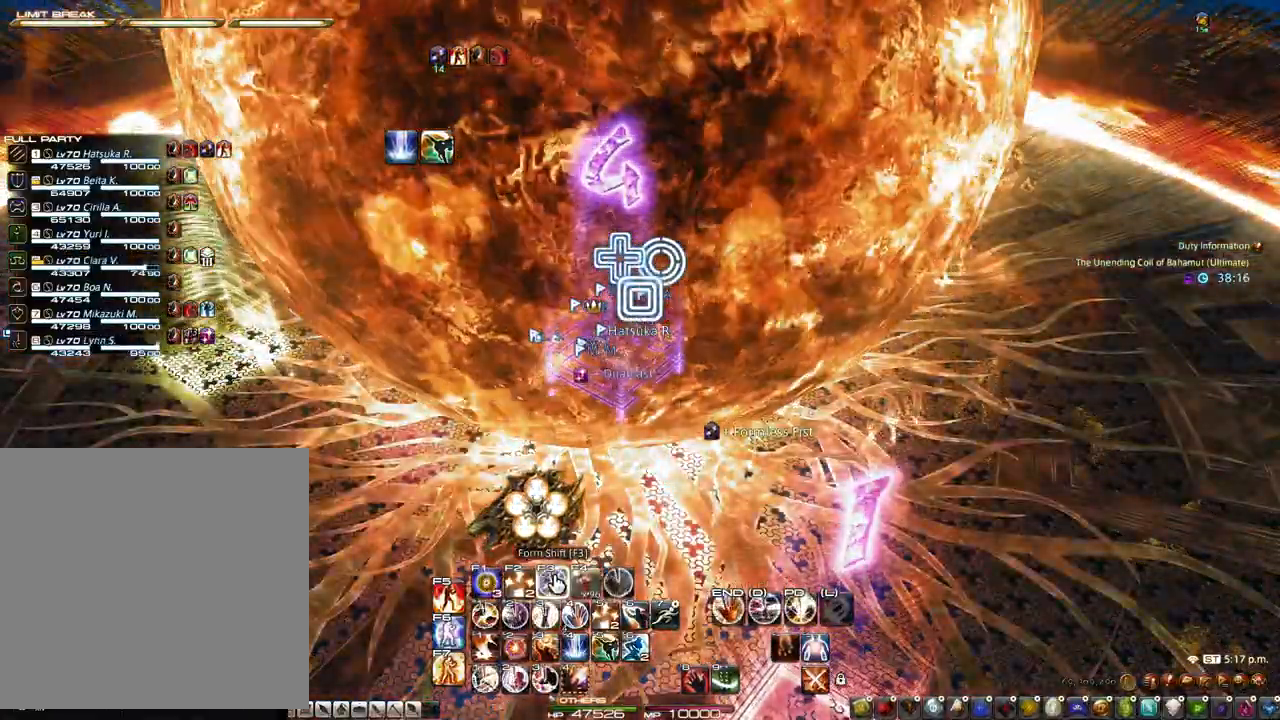
{"keys": [], "mouse": ["left"], "events": [[50, "mouse_left", "down"]]}
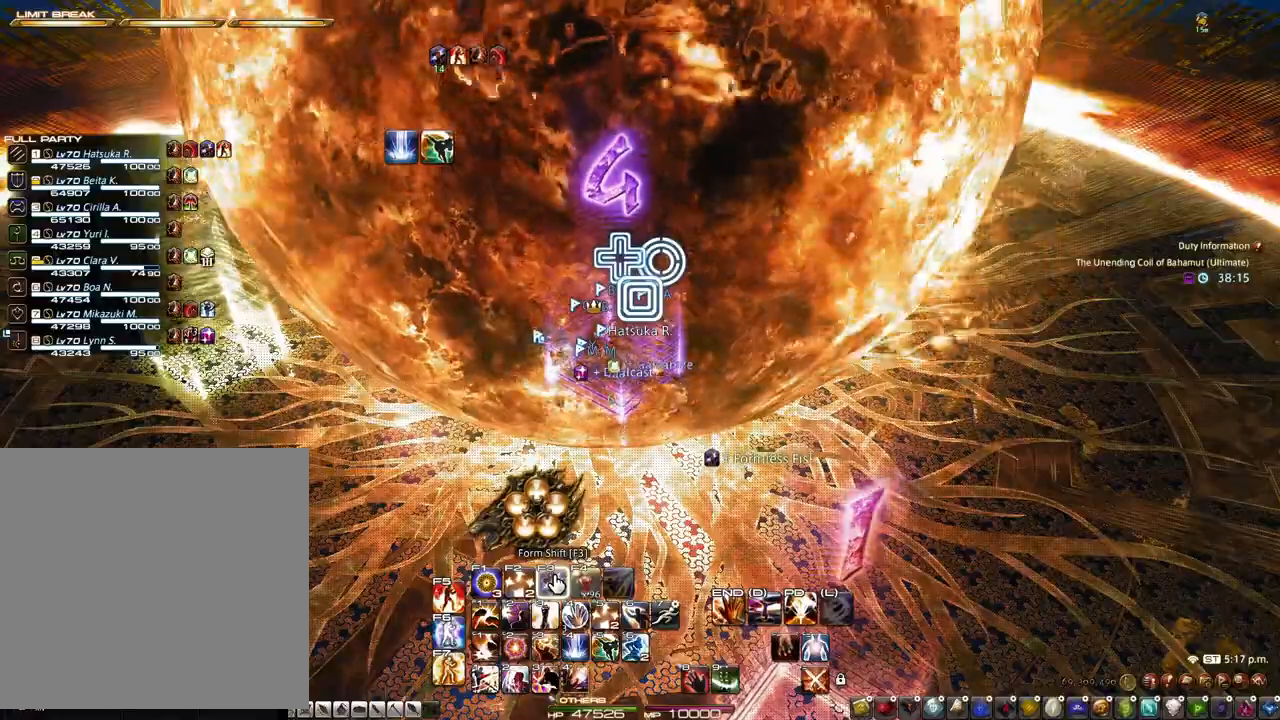
{"keys": [], "mouse": ["left"], "events": []}
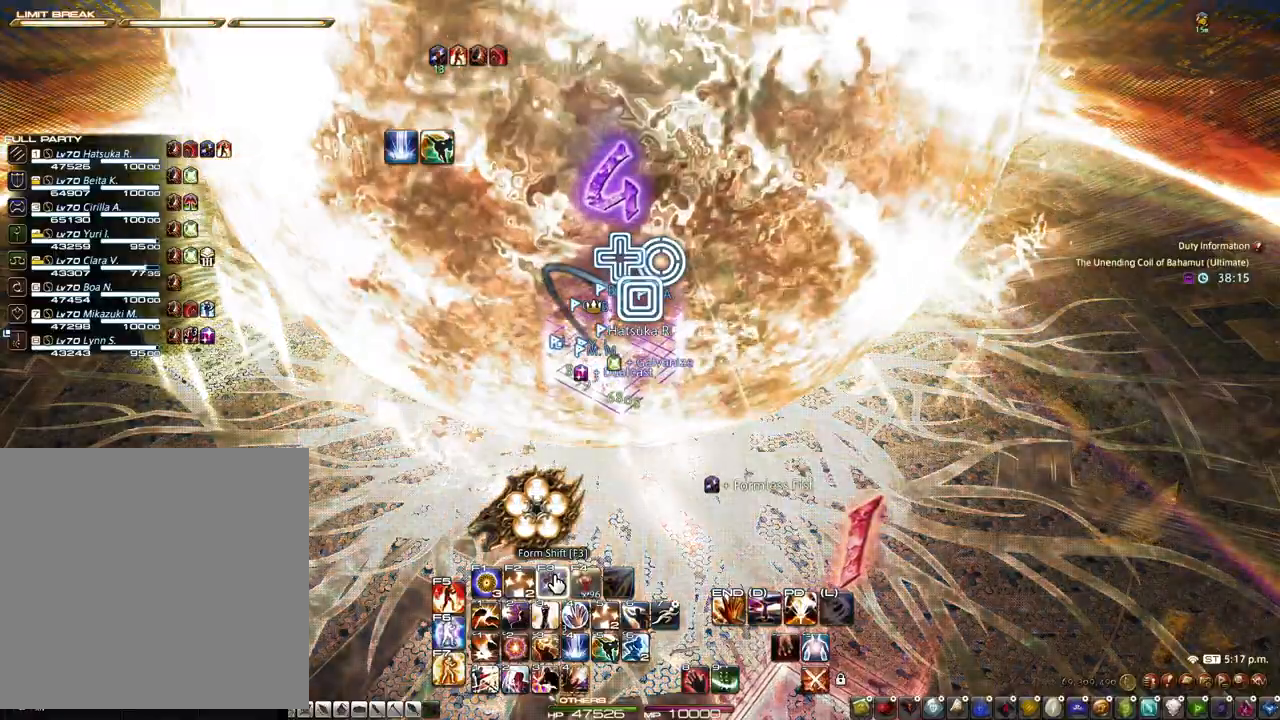
{"keys": [], "mouse": [], "events": [[33, "mouse_left", "up"], [417, "mouse_wheel", "down"], [500, "mouse_wheel", "up"]]}
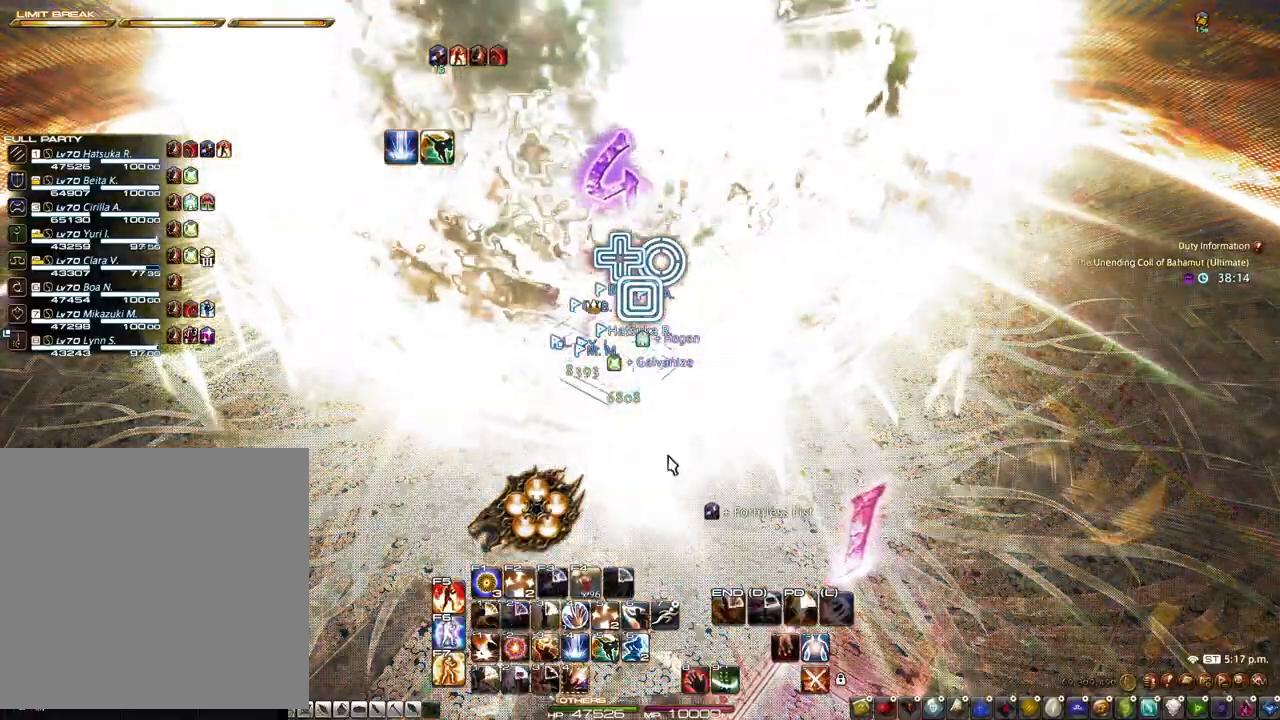
{"keys": ["s"], "mouse": ["right"], "events": [[50, "d", "down"], [50, "s", "down"], [200, "mouse_right", "down"], [433, "d", "up"]]}
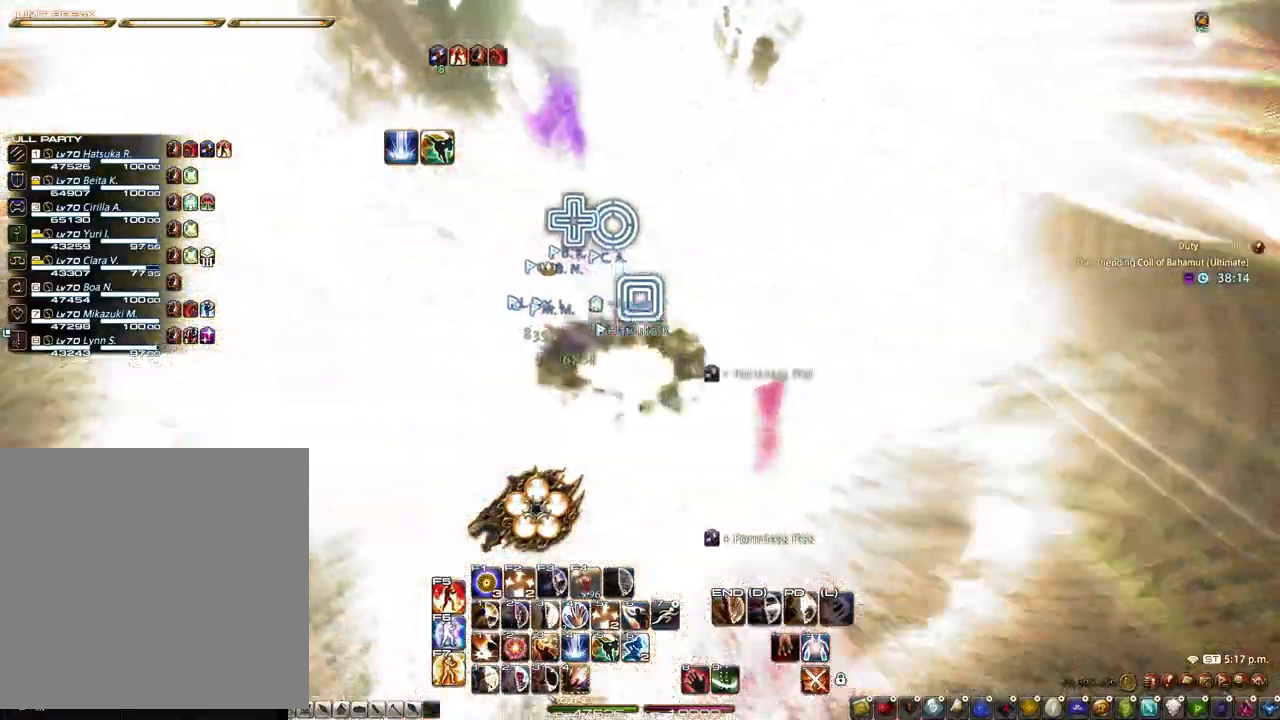
{"keys": ["z"], "mouse": ["right"]}